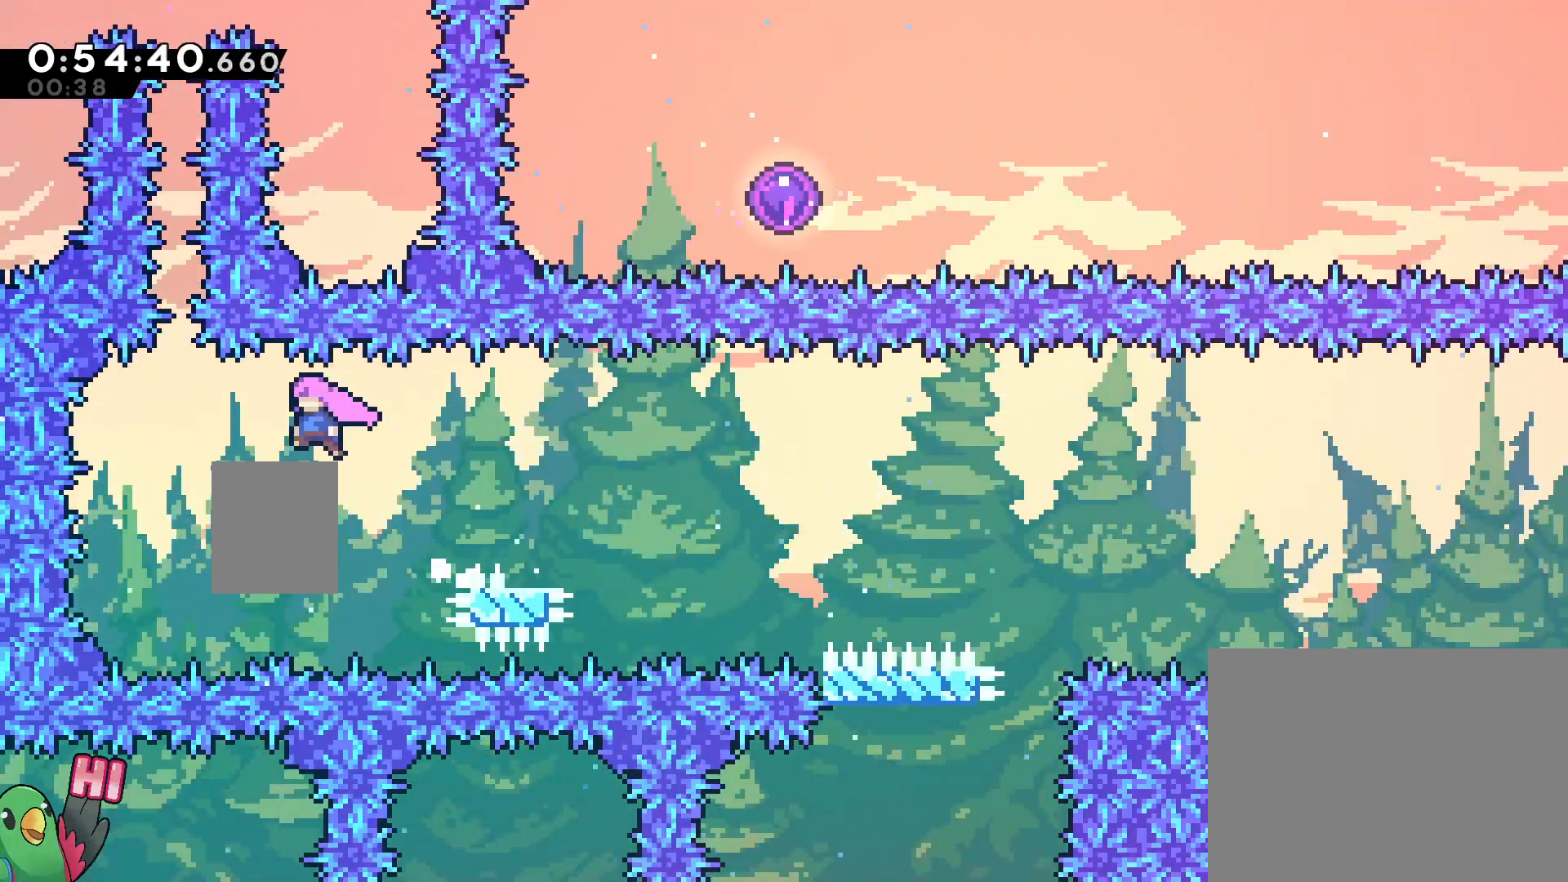
Gameplay with a controller (Nintendo layout); each line is a JSON object with the inputs held at the frame after it (dt_ms = milliseconds from this image to that frame). "events" lists button and stick changes between this image and that frame as [ms after this image, input, new state], when the widget could be followed in between. Not read: DPAD_LEFT DPAD_UP HOME L3 R2 R3 SELECT START.
{"dt_ms": 500, "buttons": ["B", "Y"], "left_stick": "up", "right_stick": "center", "events": [[67, "DPAD_RIGHT", "down"], [133, "DPAD_RIGHT", "up"], [267, "left_stick", "up"], [333, "Y", "down"]]}
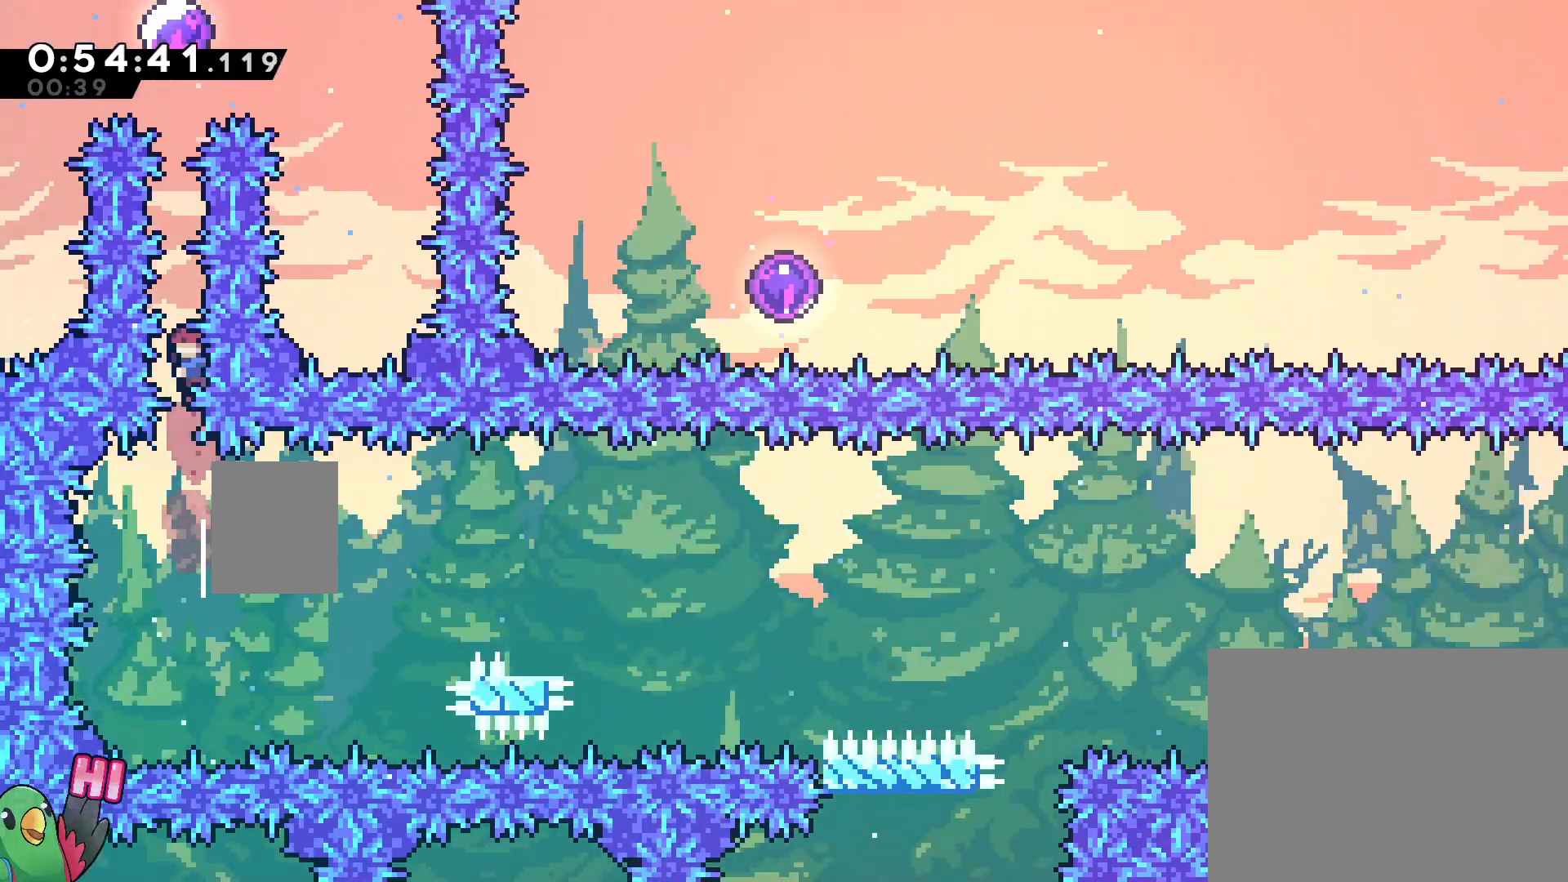
{"dt_ms": 500, "buttons": ["B", "R1"], "left_stick": "center", "right_stick": "center"}
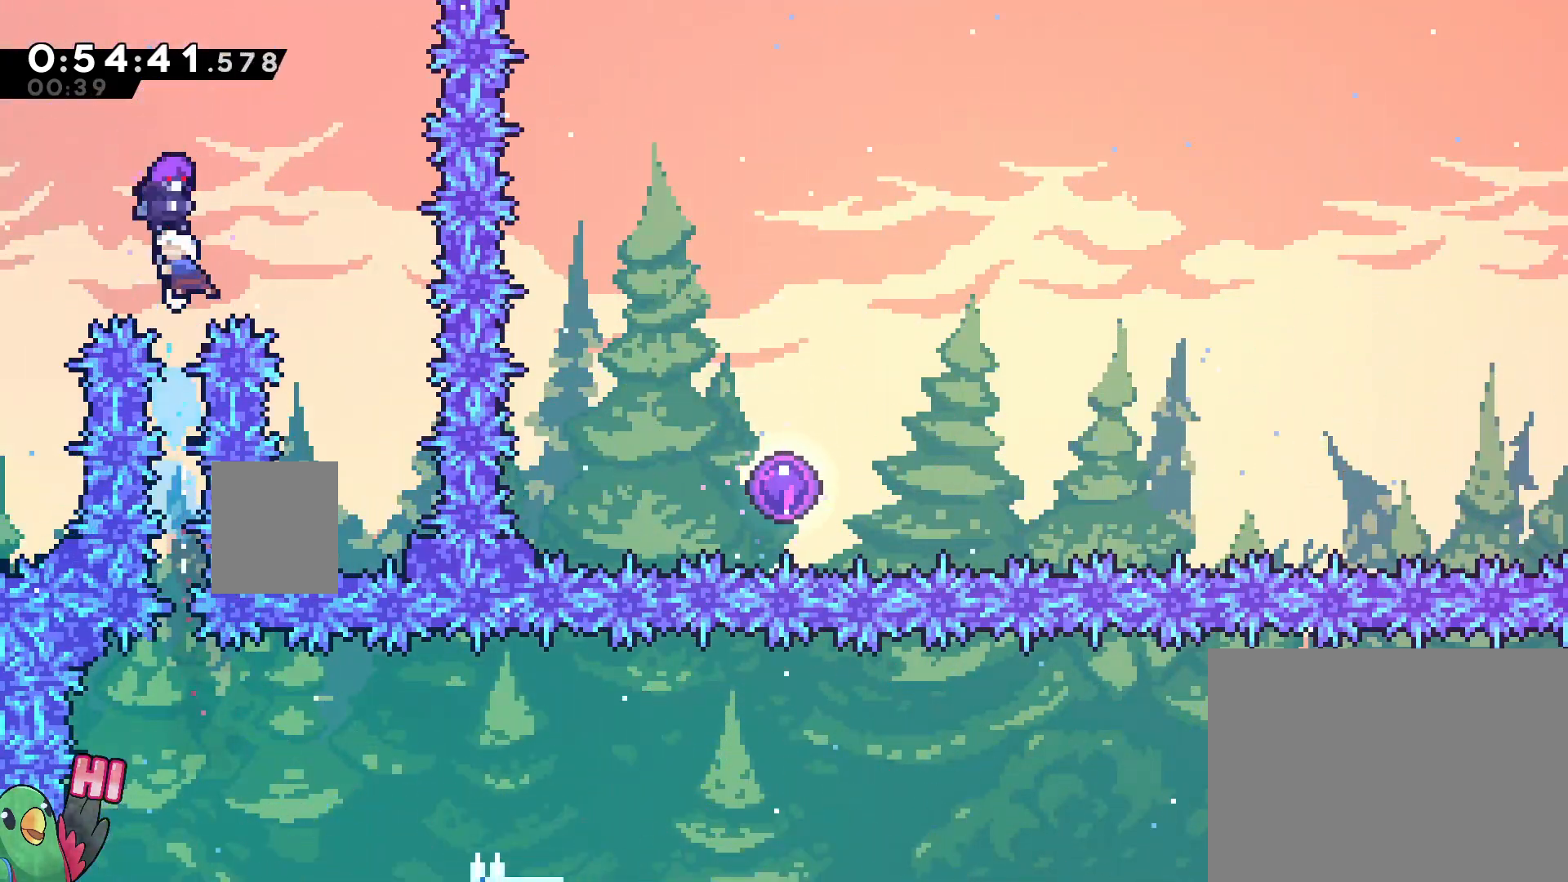
{"dt_ms": 500, "buttons": ["B"], "left_stick": "center", "right_stick": "center", "events": [[433, "R1", "up"]]}
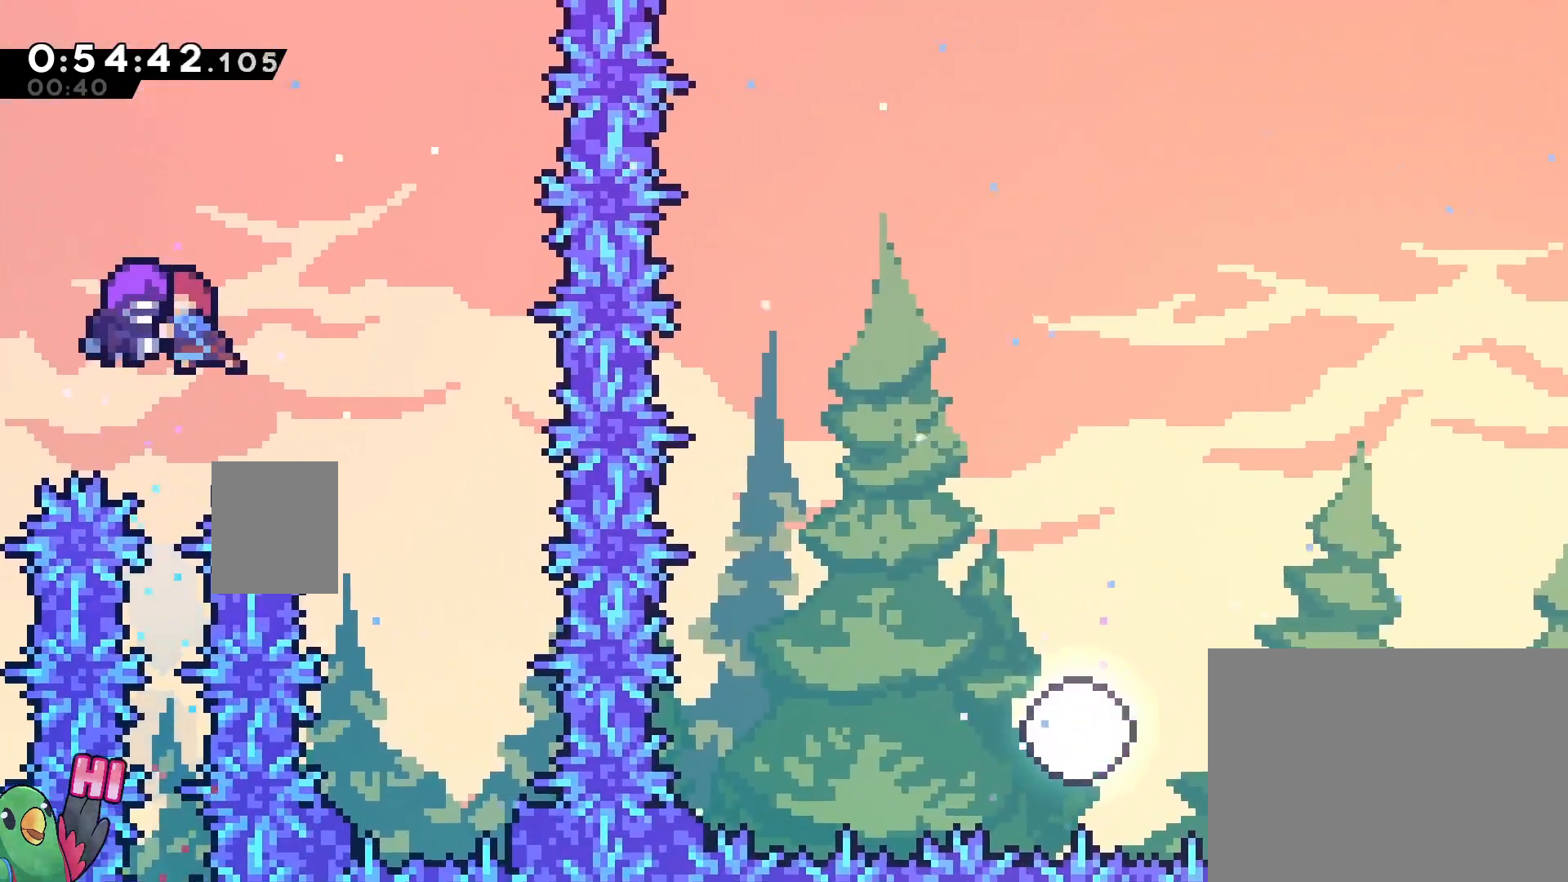
{"dt_ms": 500, "buttons": ["B", "R1"], "left_stick": "center", "right_stick": "center", "events": [[150, "R1", "down"]]}
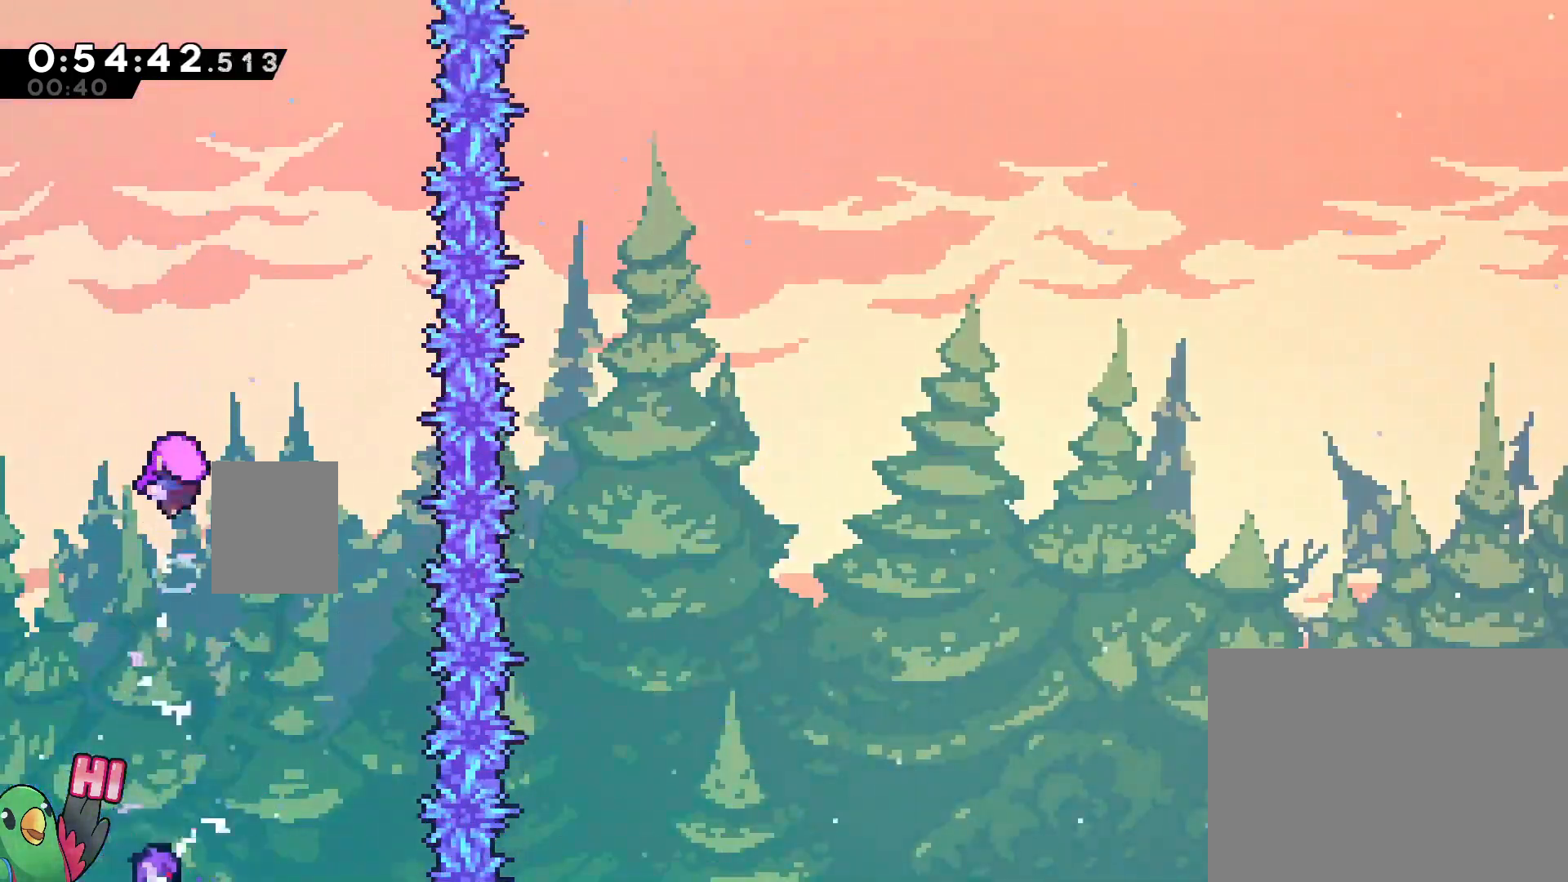
{"dt_ms": 500, "buttons": ["B", "R1"], "left_stick": "center", "right_stick": "center", "events": []}
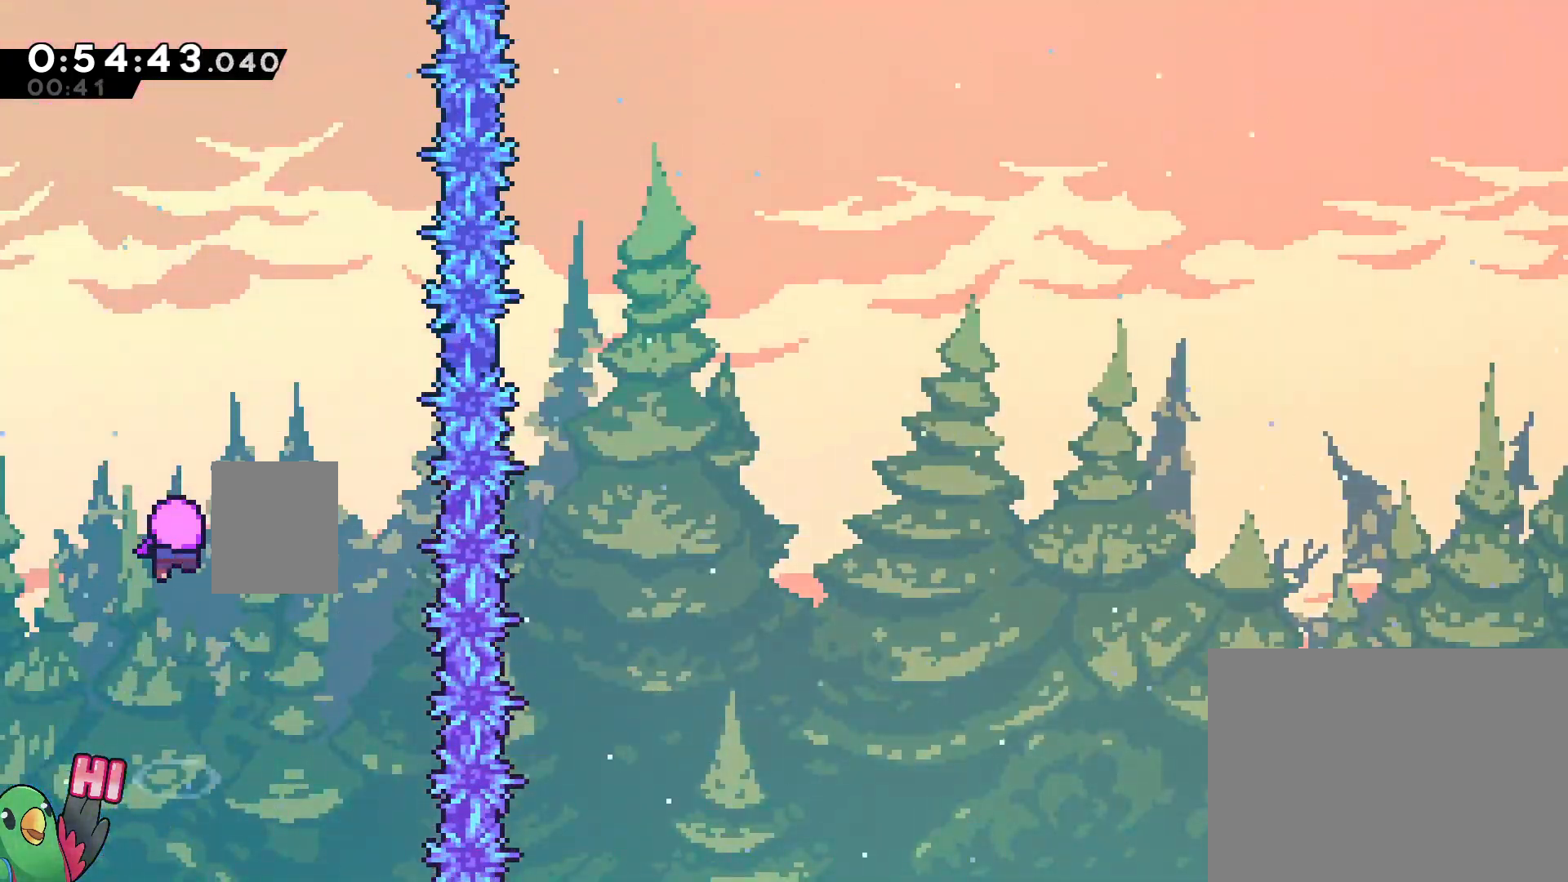
{"dt_ms": 500, "buttons": ["B", "R1"], "left_stick": "center", "right_stick": "center", "events": []}
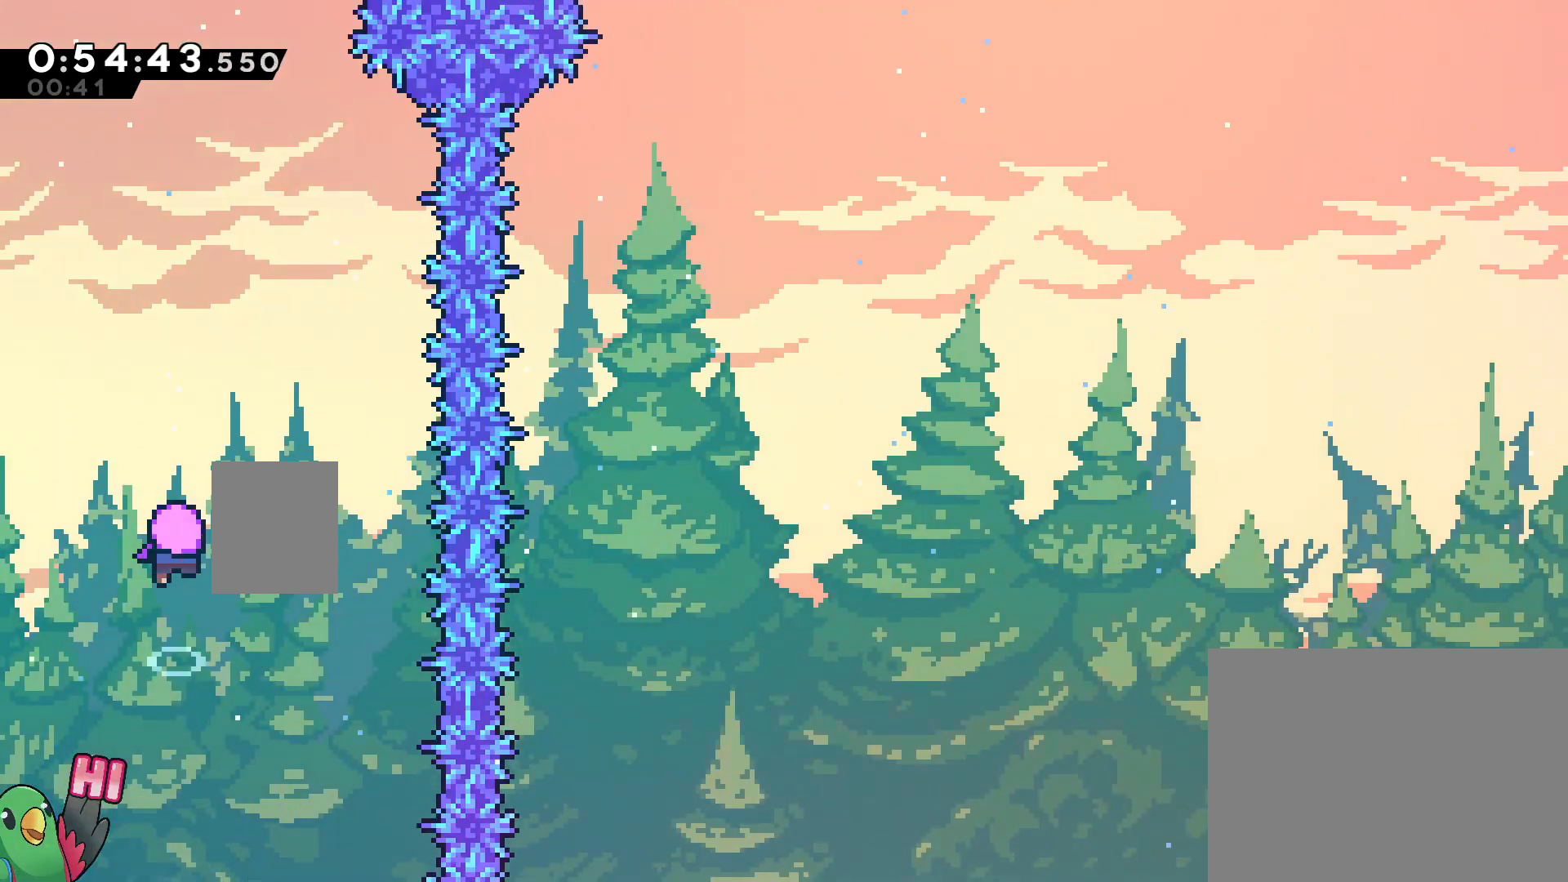
{"dt_ms": 500, "buttons": ["B", "R1"], "left_stick": "center", "right_stick": "center", "events": []}
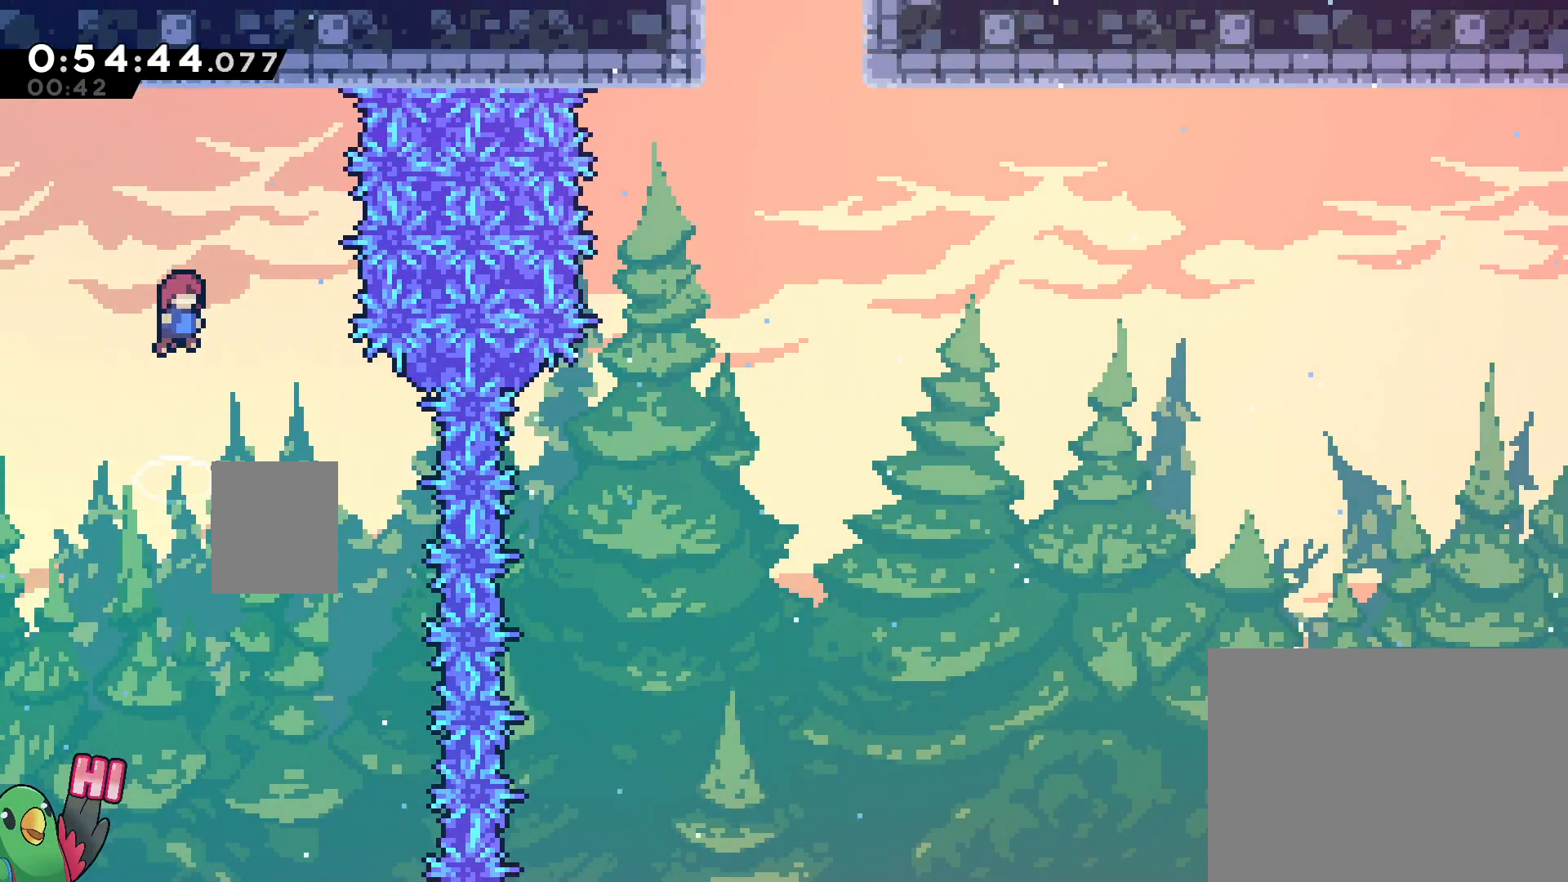
{"dt_ms": 500, "buttons": ["B", "R1"], "left_stick": "down-right", "right_stick": "center", "events": [[433, "left_stick", "down-right"]]}
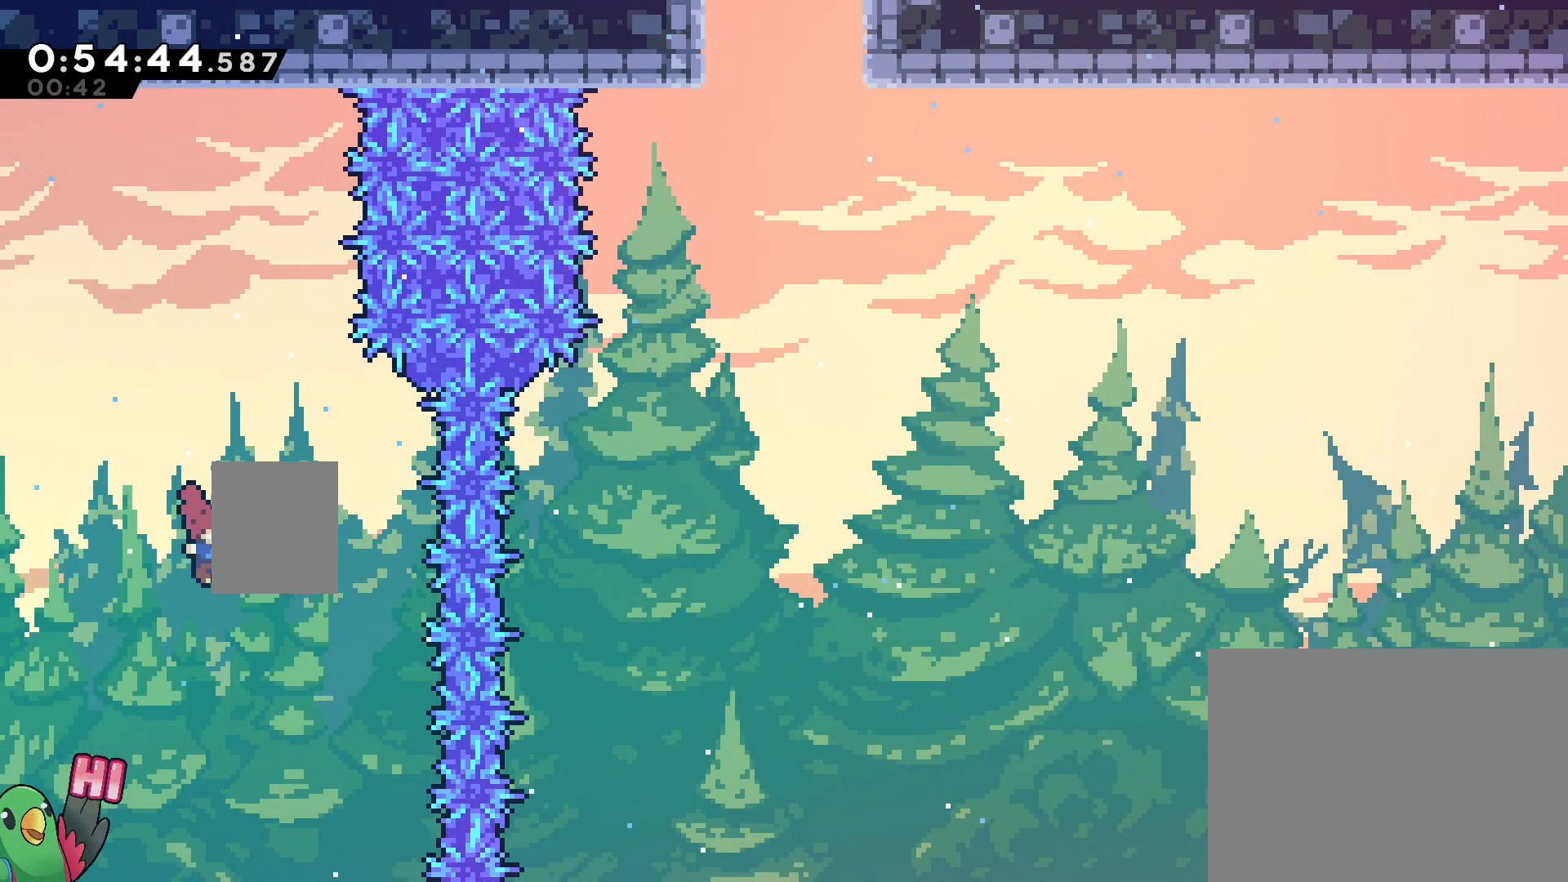
{"dt_ms": 500, "buttons": ["R1"], "left_stick": "right", "right_stick": "center", "events": [[183, "B", "up"], [183, "left_stick", "center"], [500, "left_stick", "right"]]}
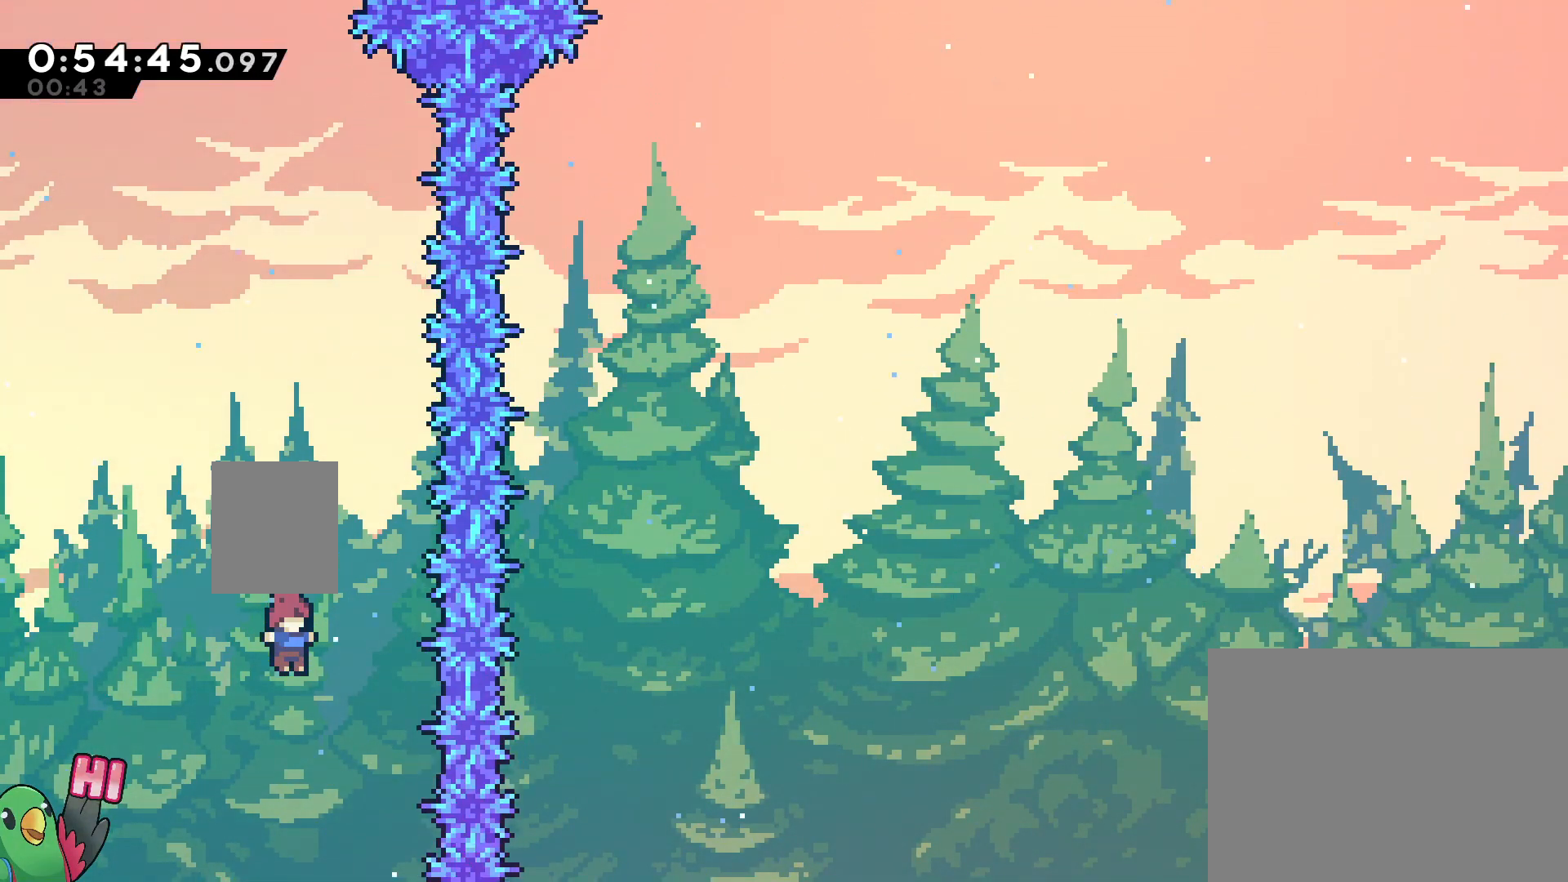
{"dt_ms": 1000, "buttons": ["Y", "L2"], "left_stick": "right", "right_stick": "center"}
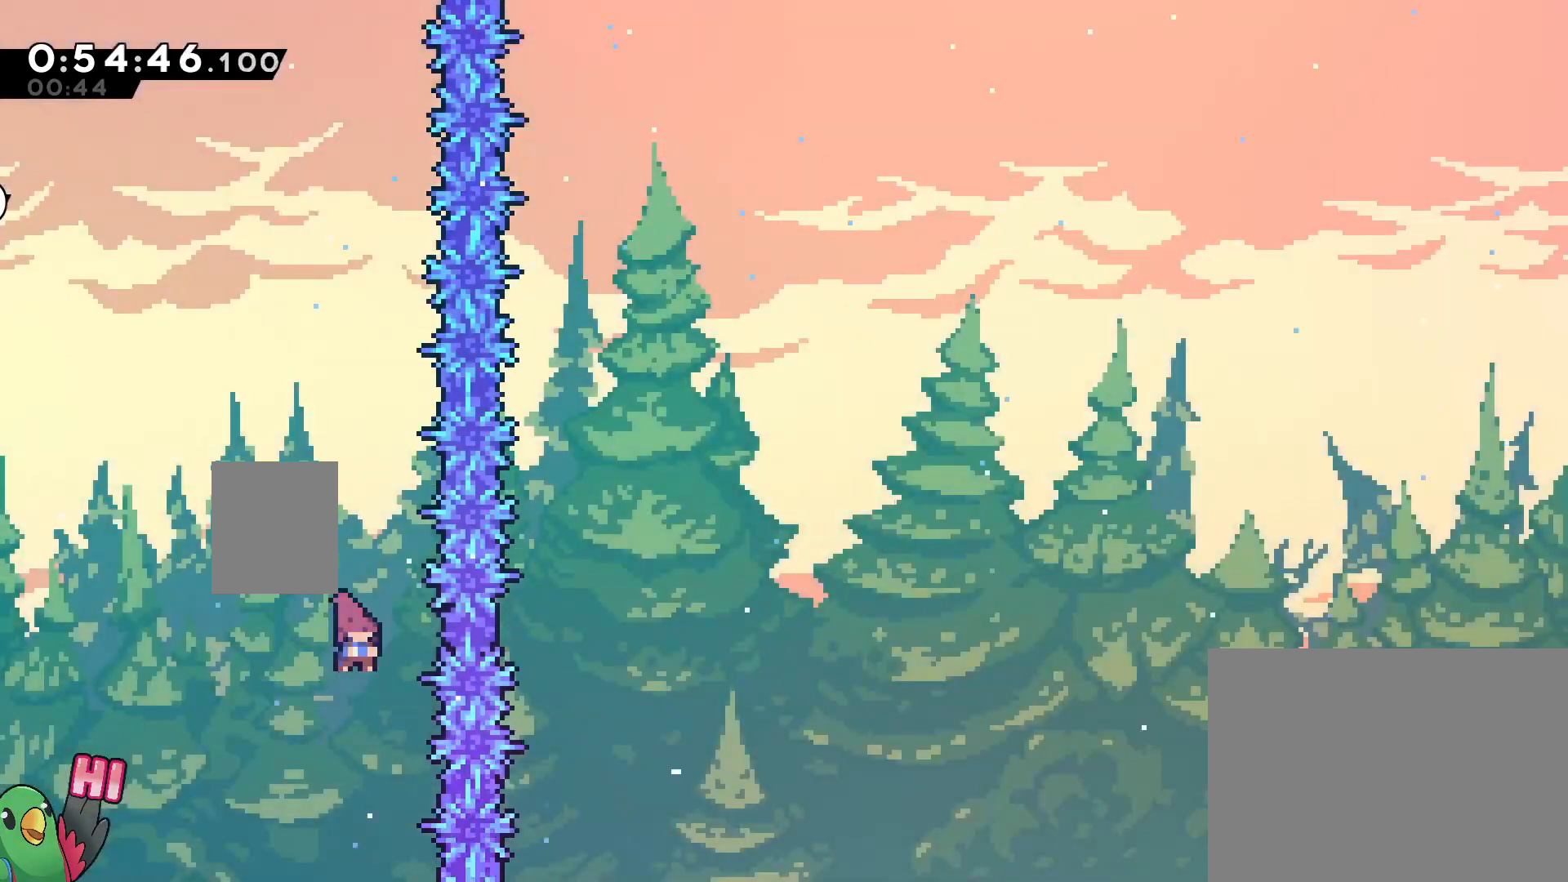
{"dt_ms": 500, "buttons": ["L2"], "left_stick": "right", "right_stick": "center", "events": [[167, "Y", "up"]]}
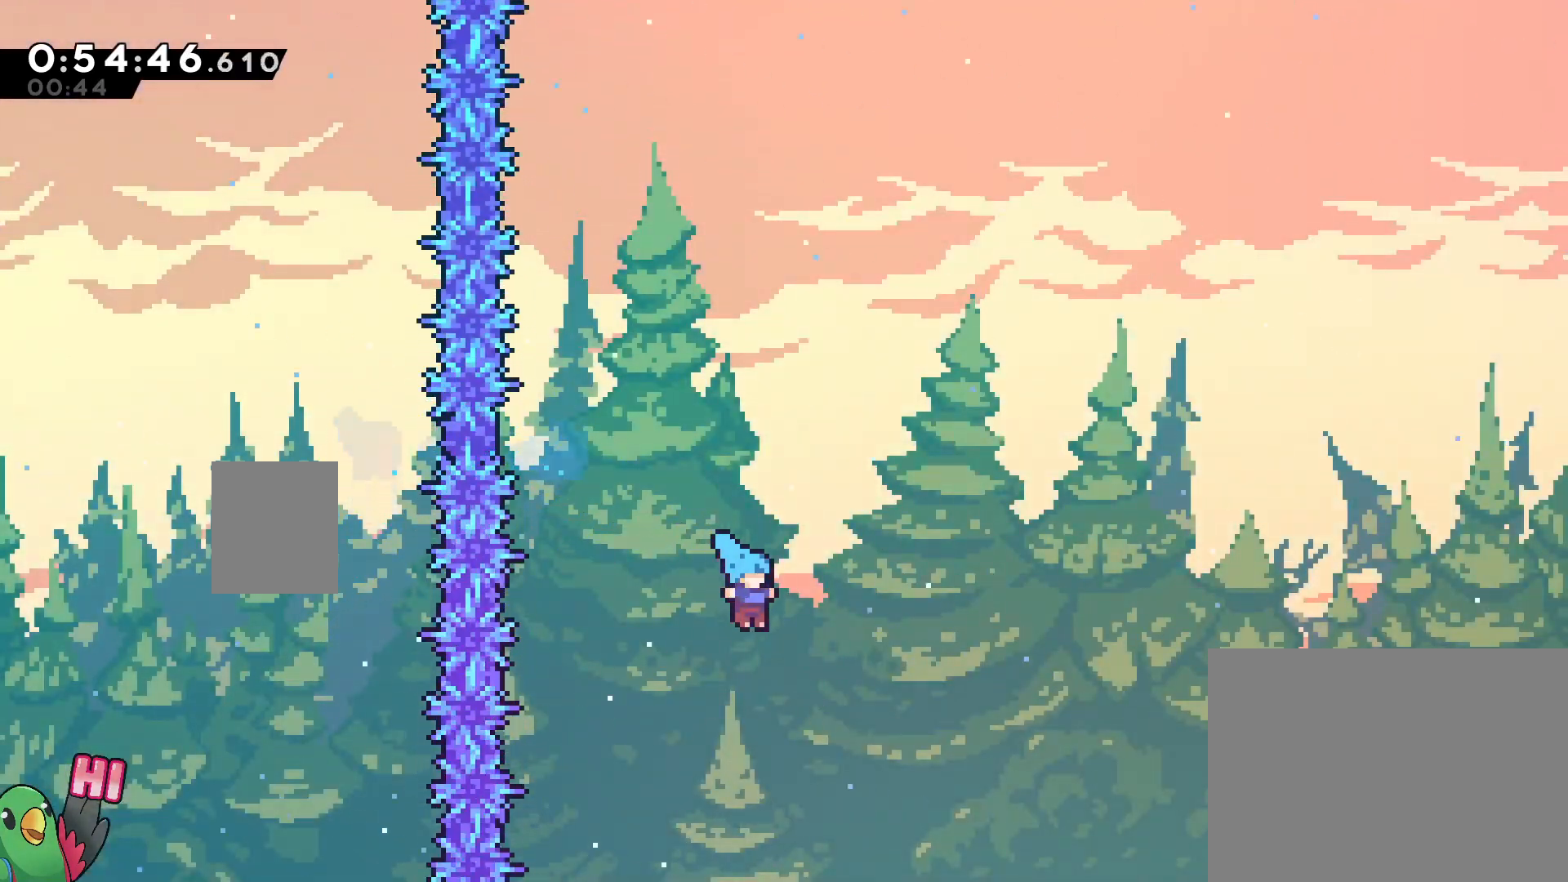
{"dt_ms": 500, "buttons": [], "left_stick": "right", "right_stick": "center", "events": [[150, "left_stick", "center"], [167, "L2", "up"], [367, "left_stick", "right"]]}
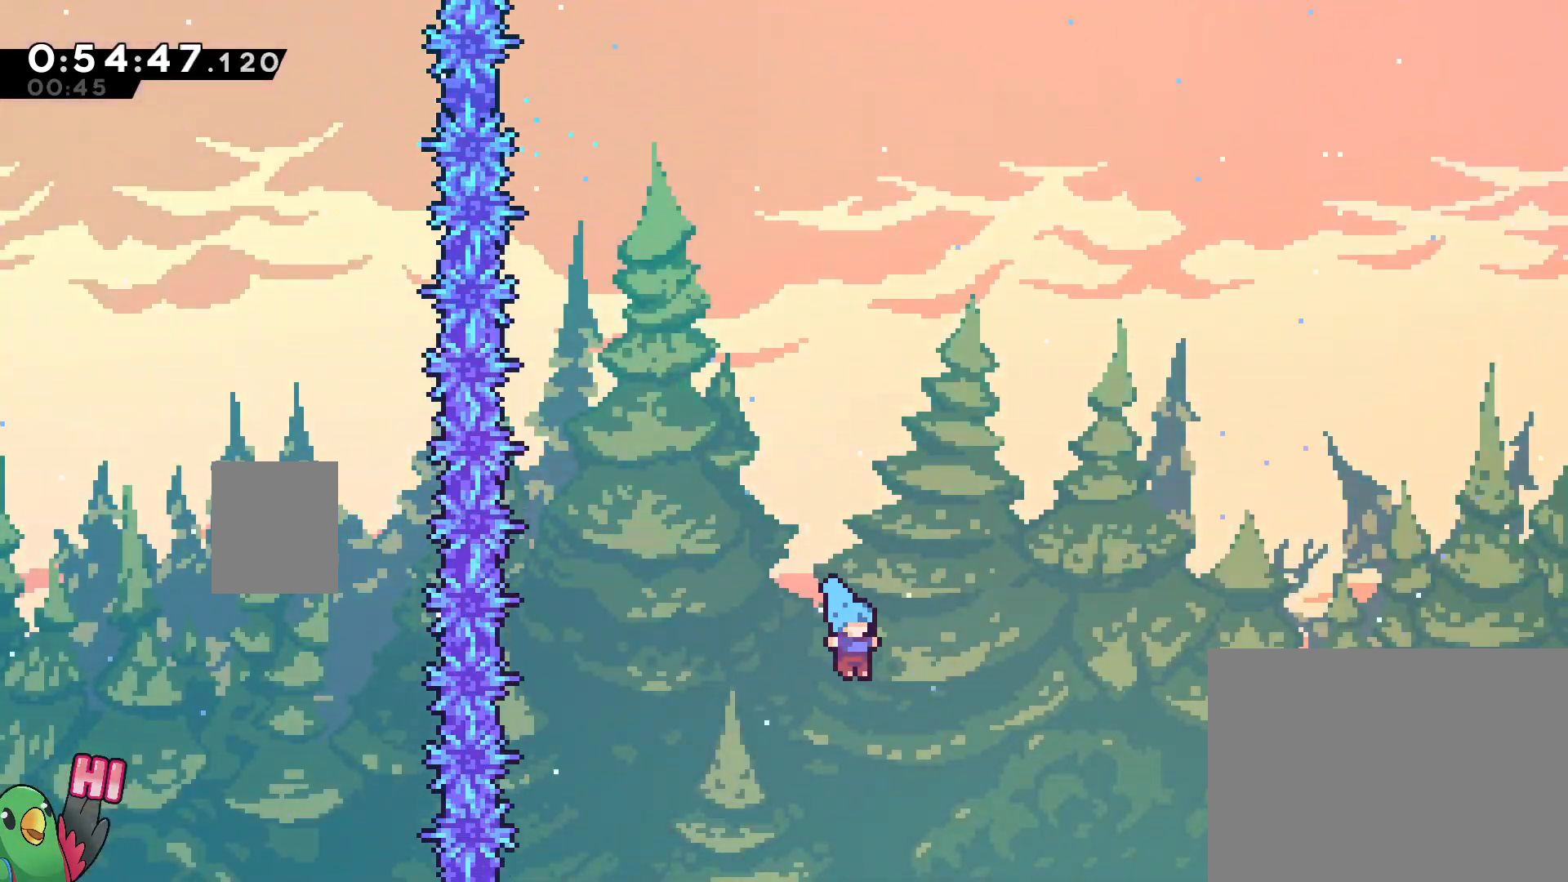
{"dt_ms": 1000, "buttons": [], "left_stick": "right", "right_stick": "center"}
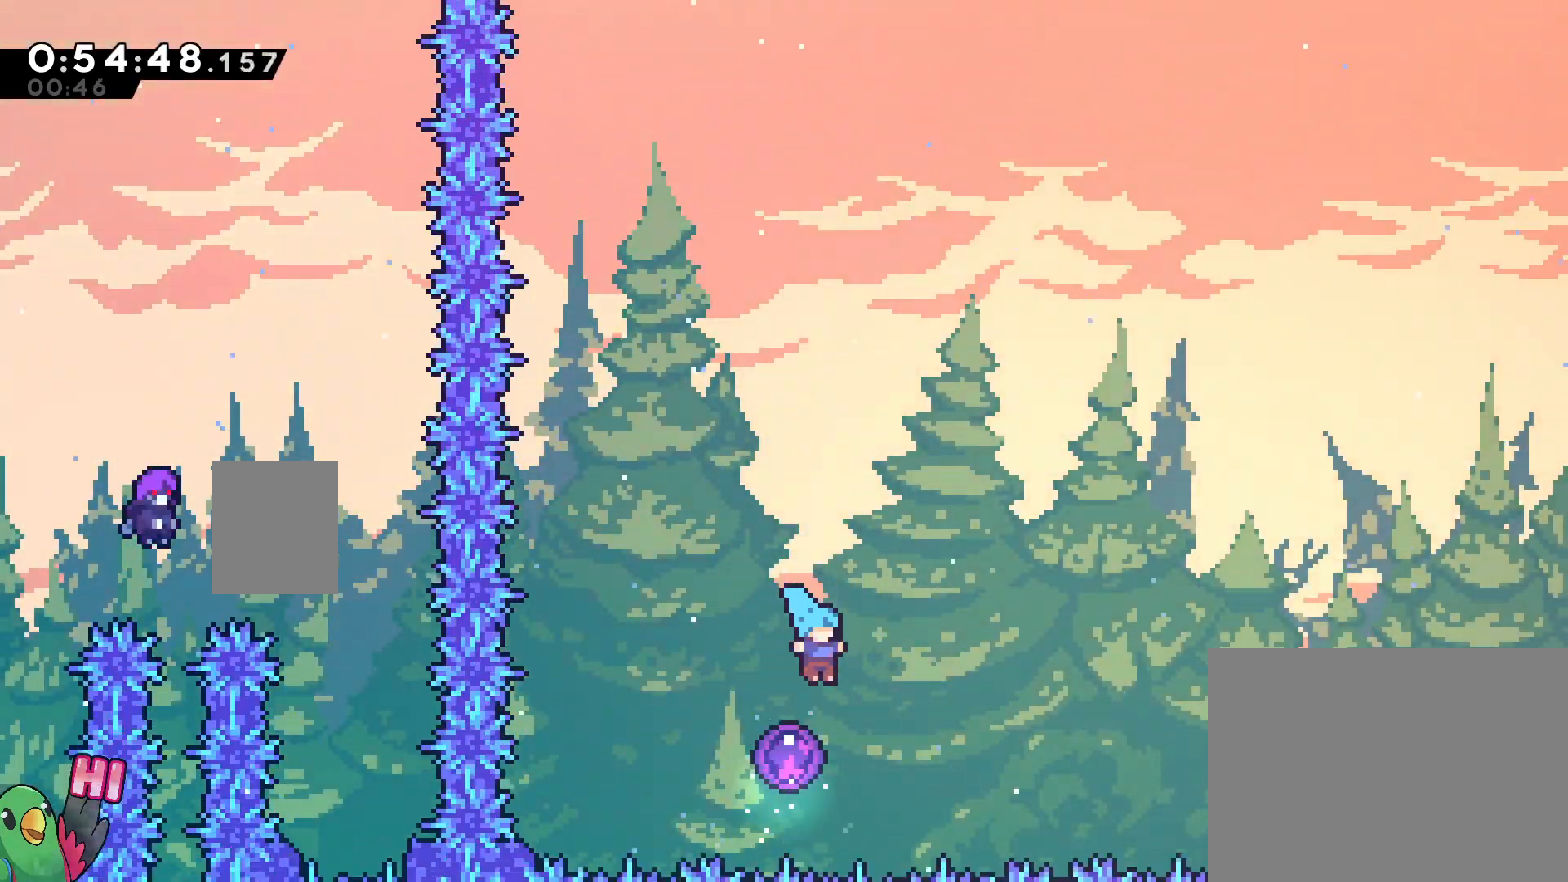
{"dt_ms": 500, "buttons": [], "left_stick": "center", "right_stick": "center", "events": [[67, "left_stick", "center"], [267, "left_stick", "up-left"], [383, "left_stick", "center"]]}
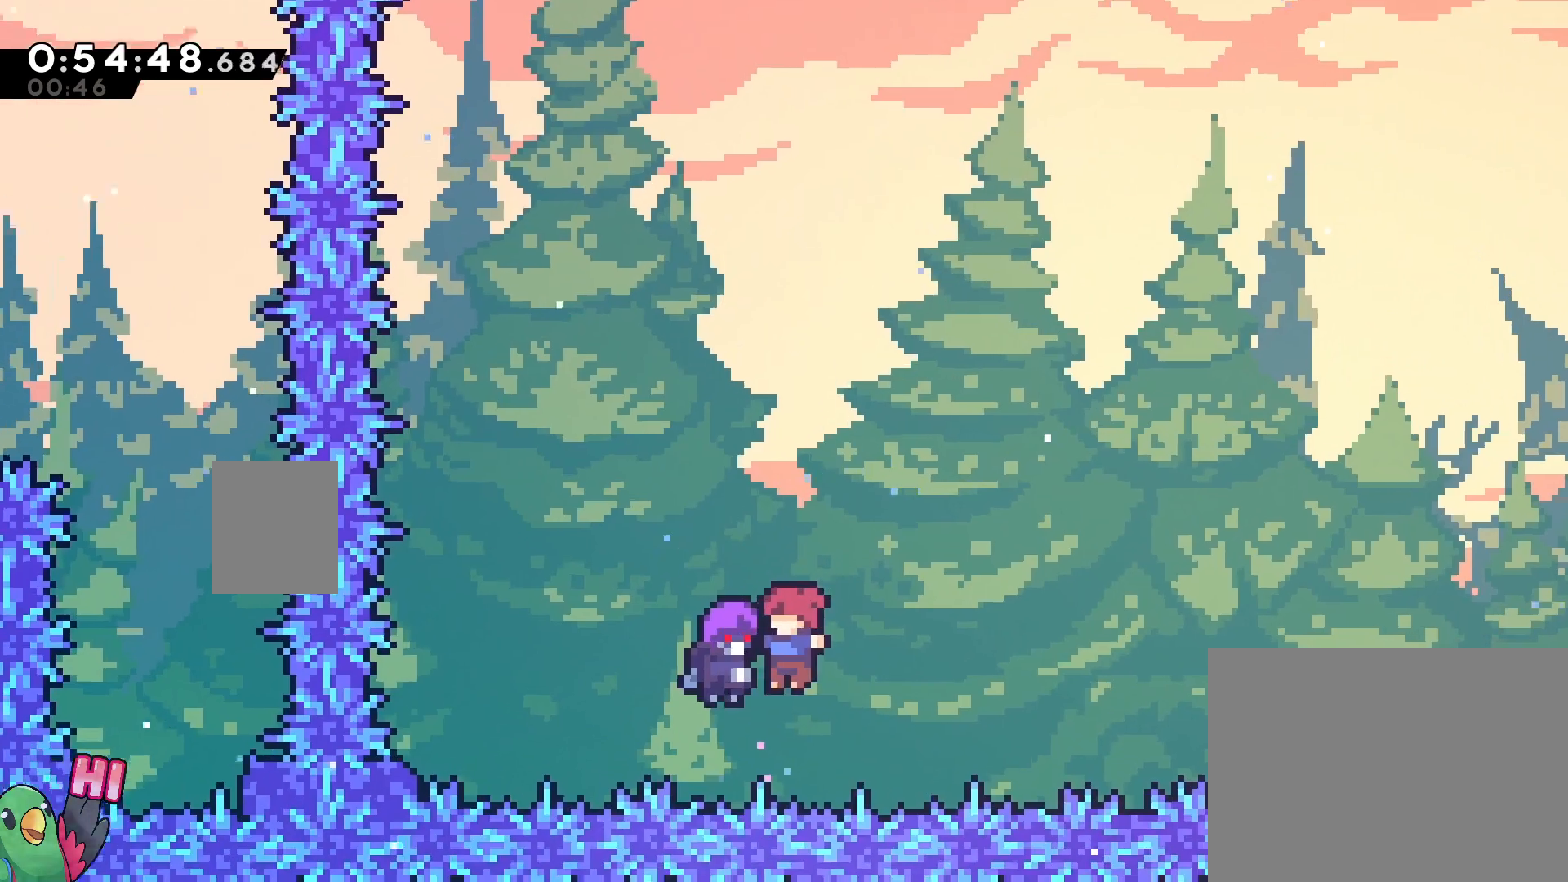
{"dt_ms": 500, "buttons": [], "left_stick": "center", "right_stick": "center", "events": []}
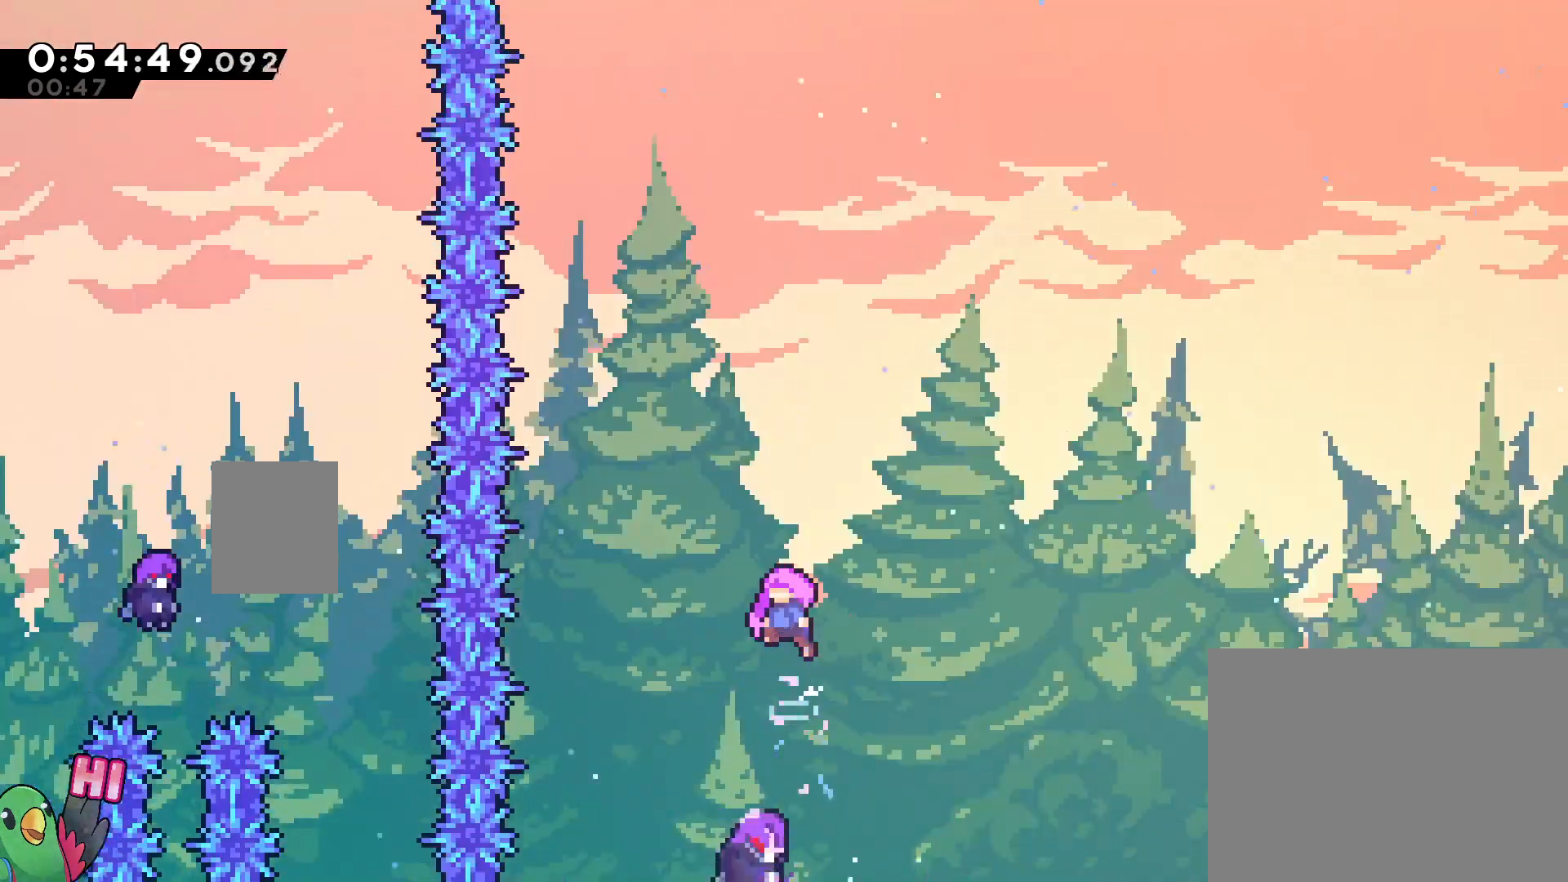
{"dt_ms": 500, "buttons": [], "left_stick": "center", "right_stick": "center", "events": []}
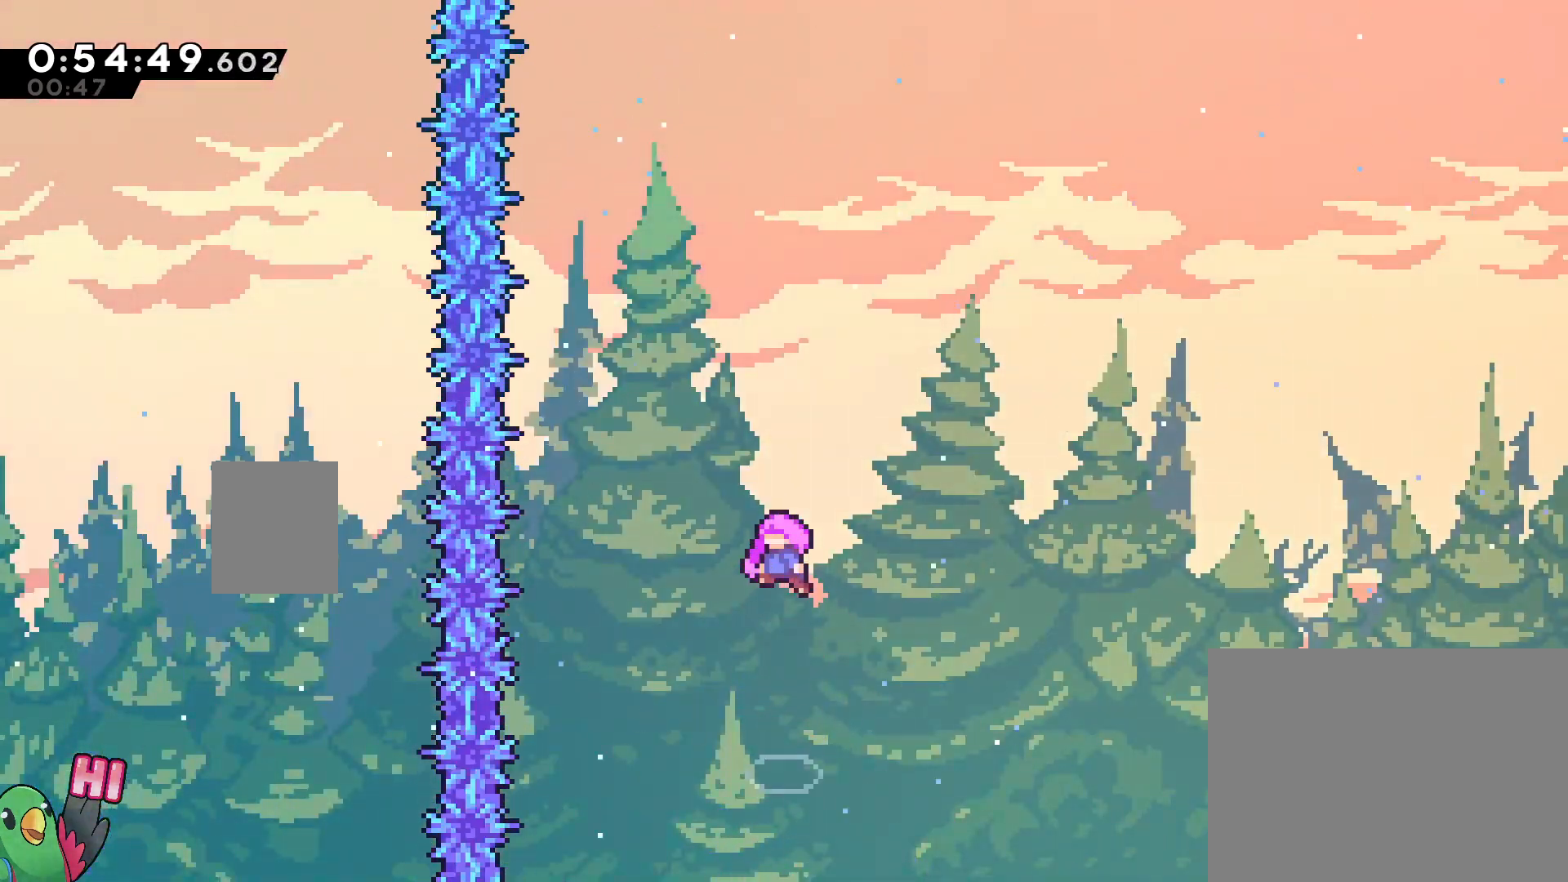
{"dt_ms": 500, "buttons": [], "left_stick": "center", "right_stick": "center", "events": []}
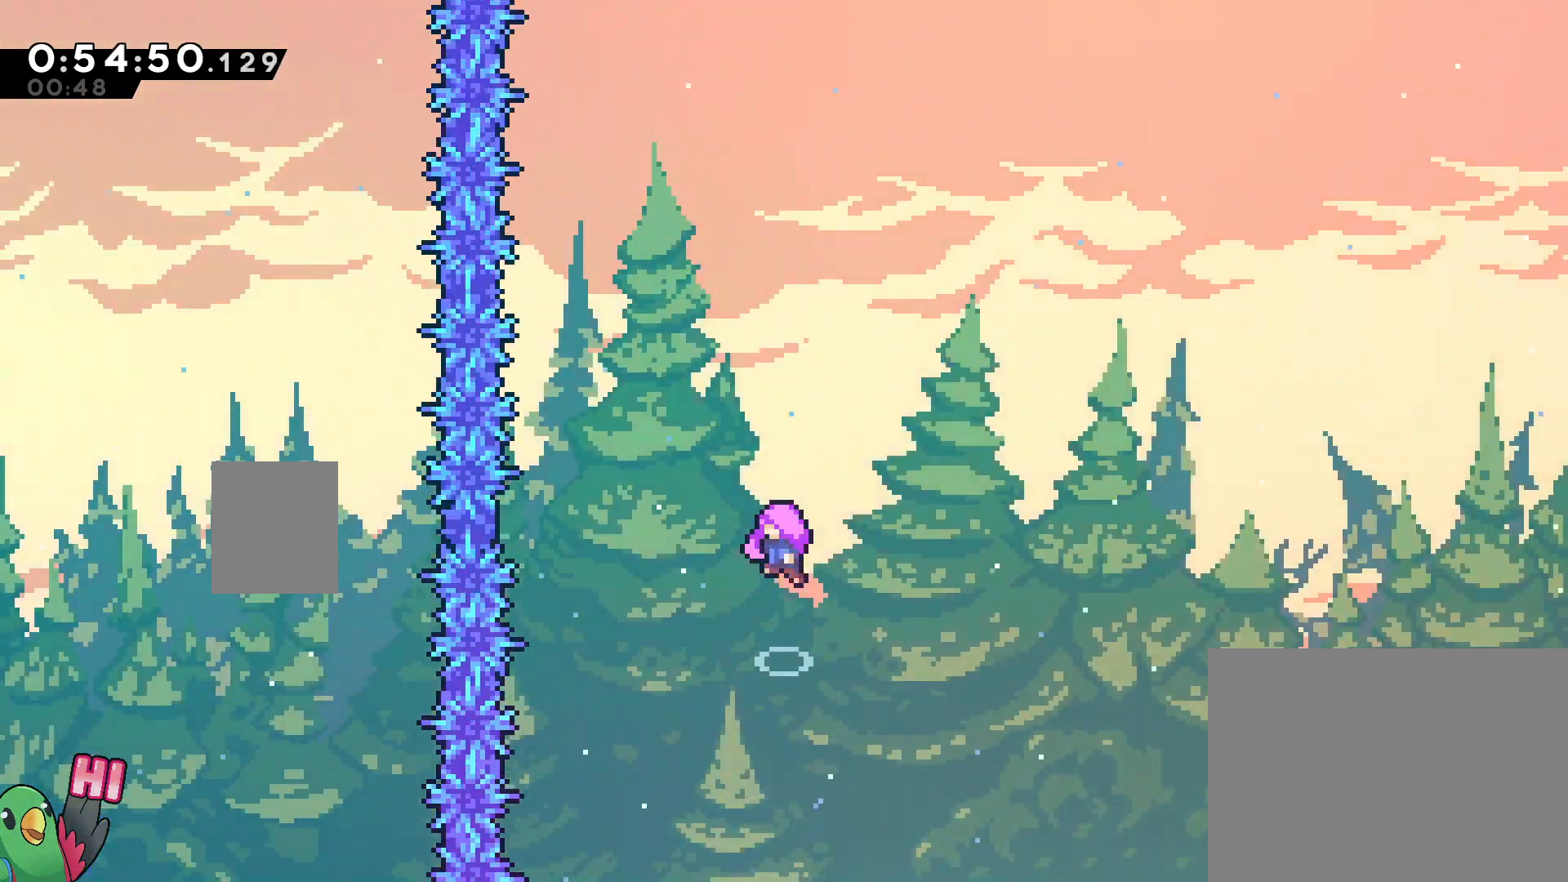
{"dt_ms": 500, "buttons": [], "left_stick": "center", "right_stick": "center", "events": []}
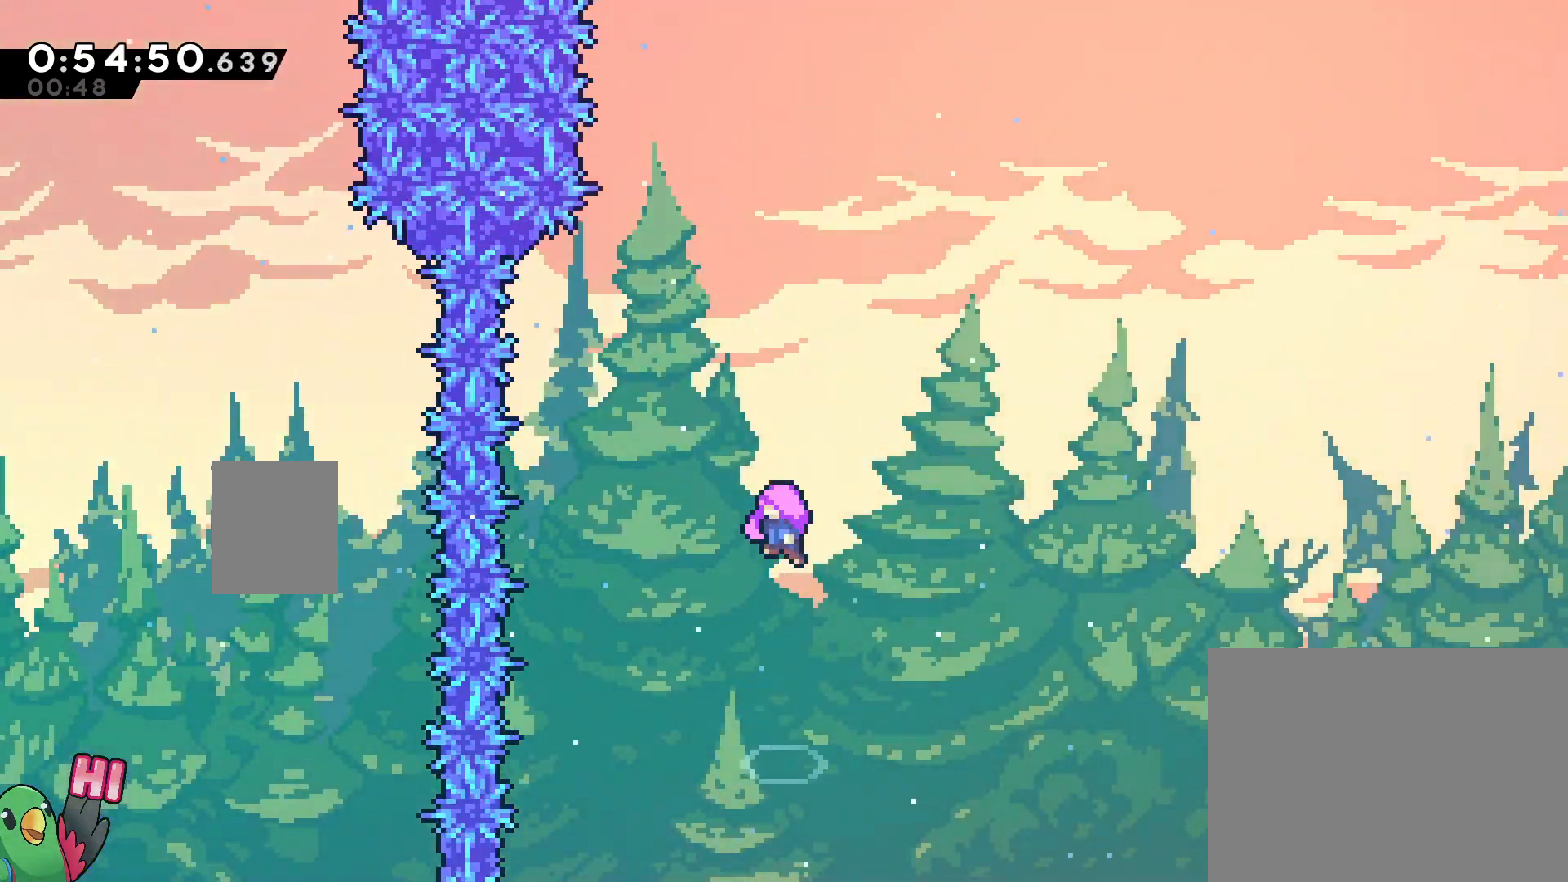
{"dt_ms": 500, "buttons": [], "left_stick": "center", "right_stick": "center", "events": []}
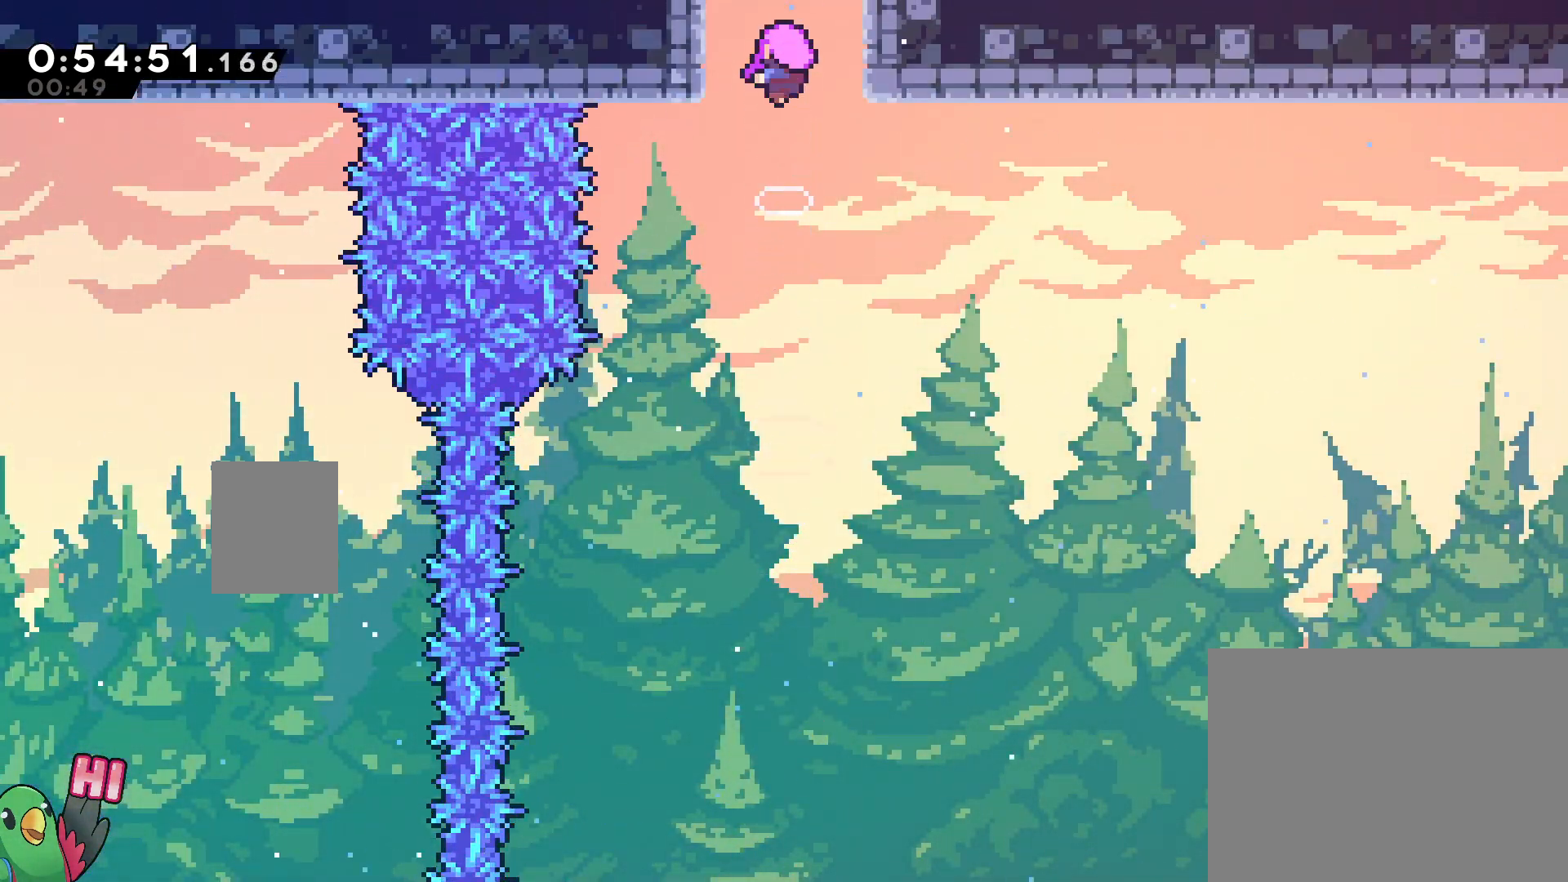
{"dt_ms": 500, "buttons": [], "left_stick": "center", "right_stick": "center", "events": []}
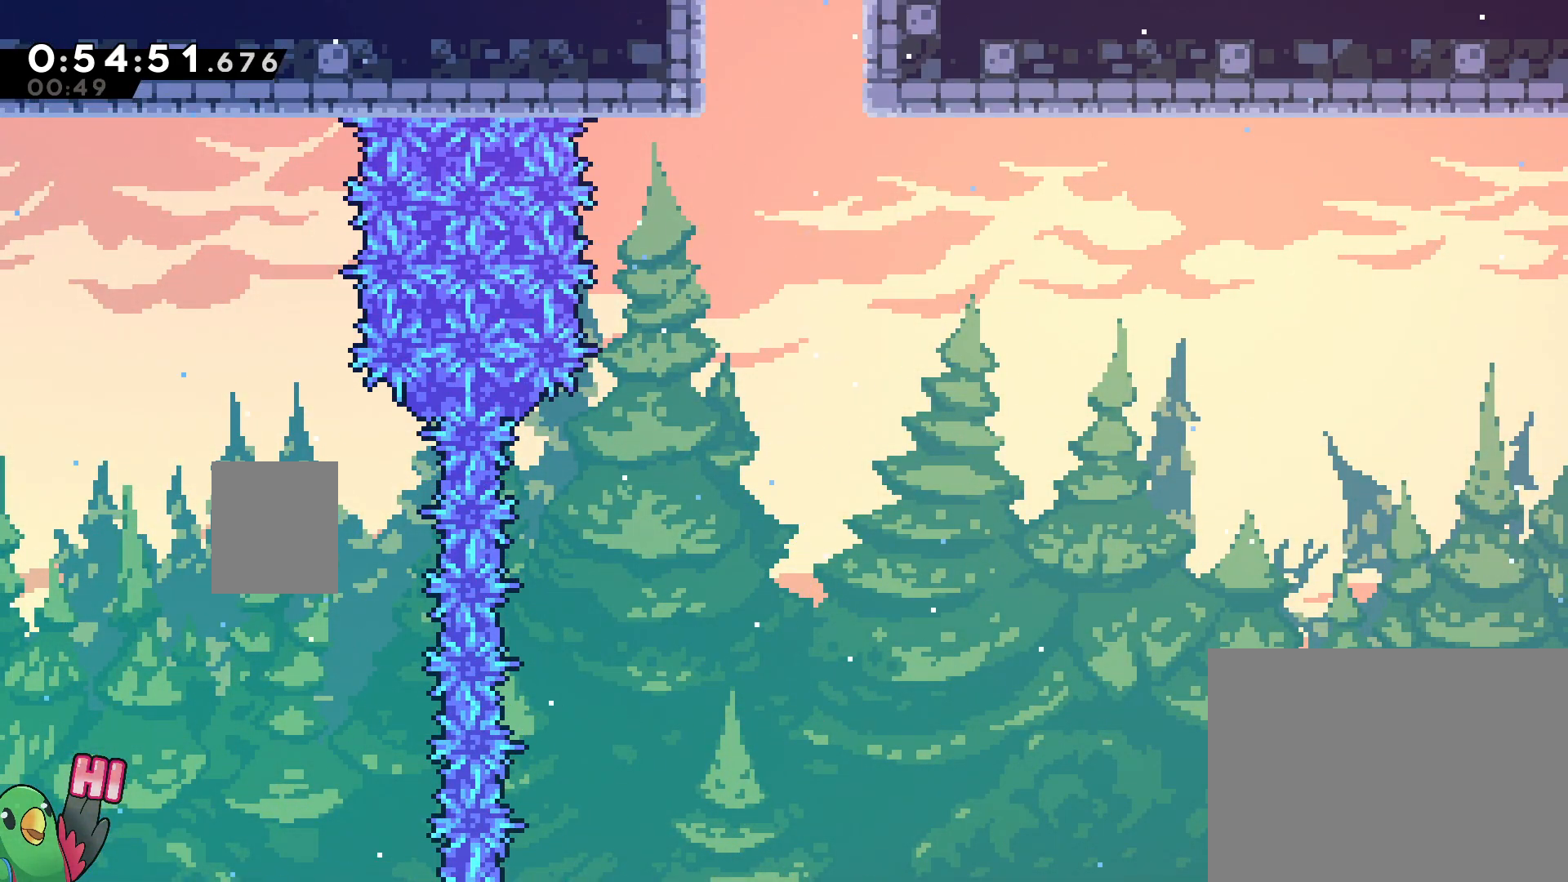
{"dt_ms": 500, "buttons": [], "left_stick": "center", "right_stick": "center", "events": []}
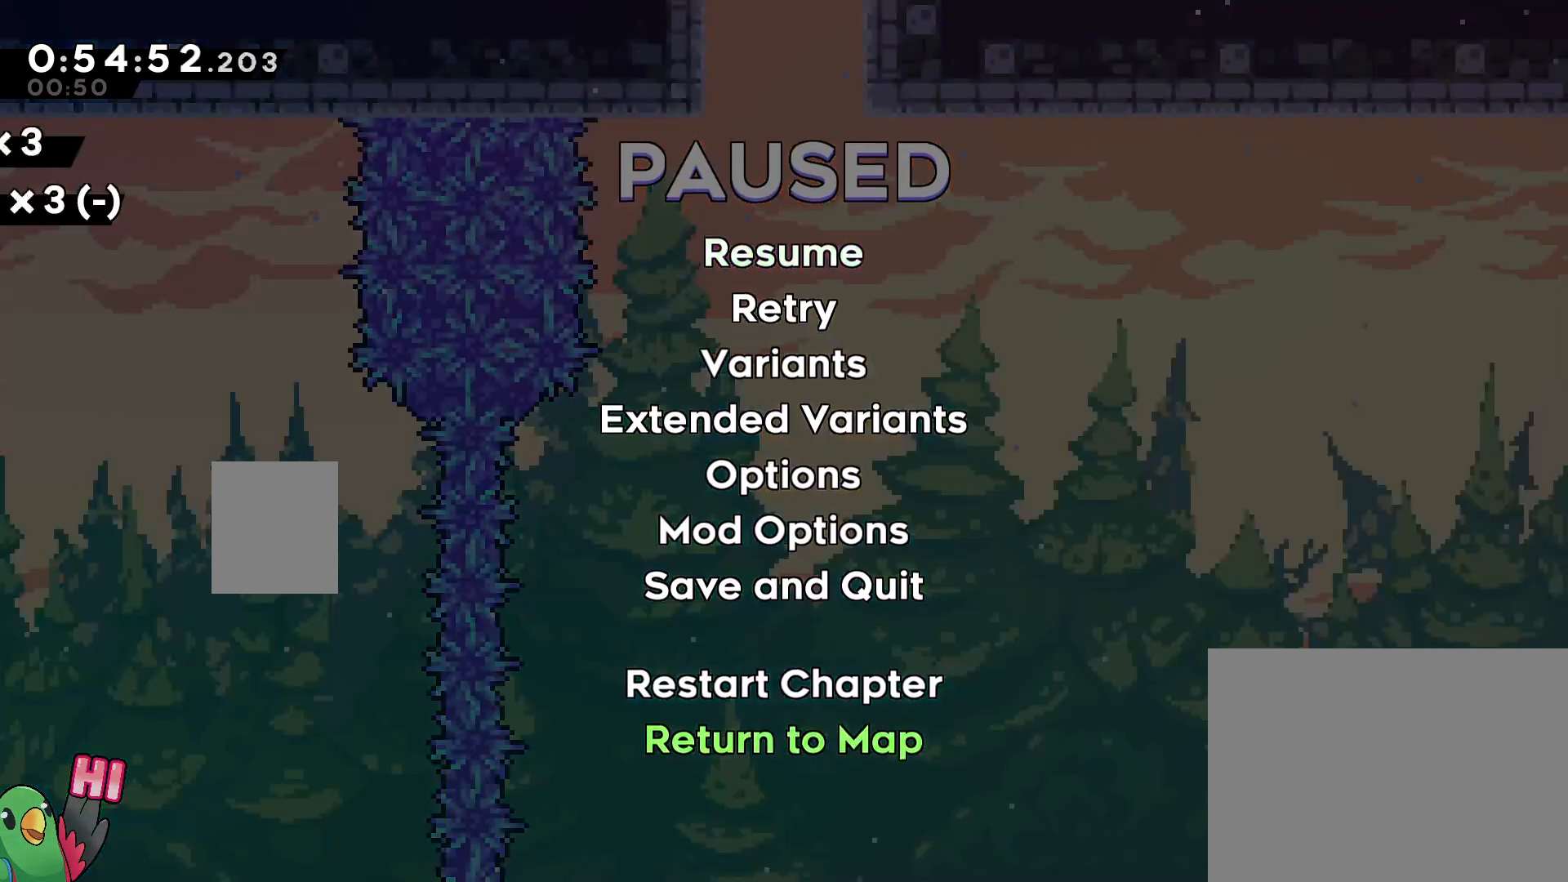
{"dt_ms": 500, "buttons": [], "left_stick": "center", "right_stick": "center", "events": [[117, "B", "down"], [233, "B", "up"], [300, "B", "down"], [433, "B", "up"]]}